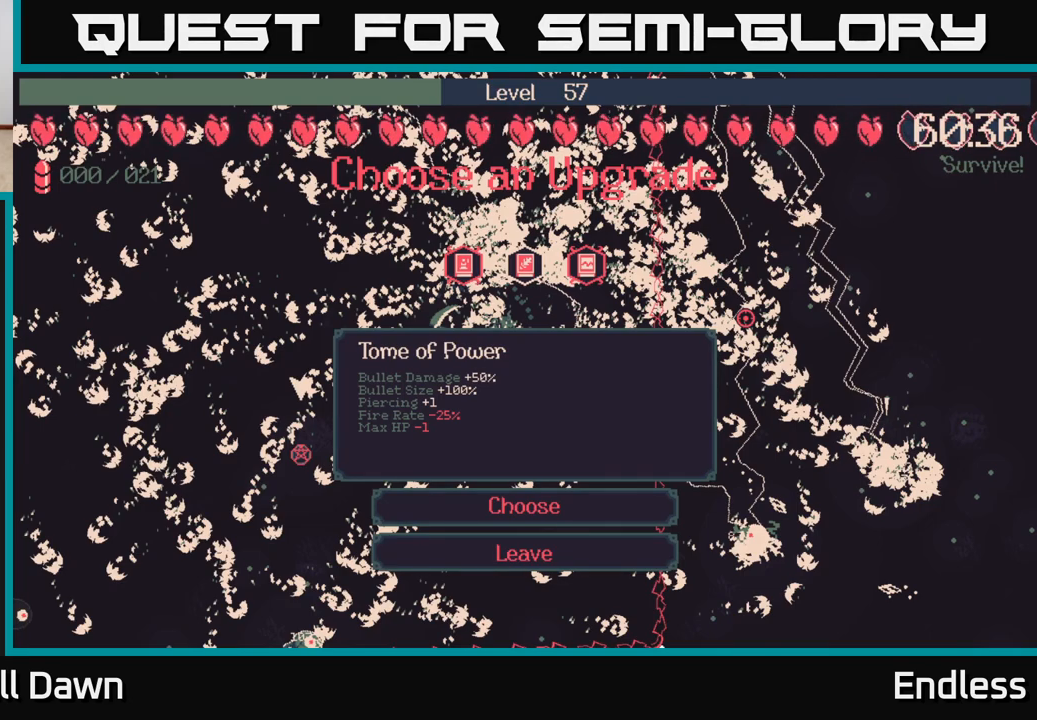
Gameplay with a controller (Xbox layout); each line is a JSON object with the inputs held at the frame after it. "events" lists button and stick changes between this image and that frame as [ms after this image, input, new state], when the widget could be followed in between.
{"buttons": [], "left_stick": "center", "right_stick": "center", "events": []}
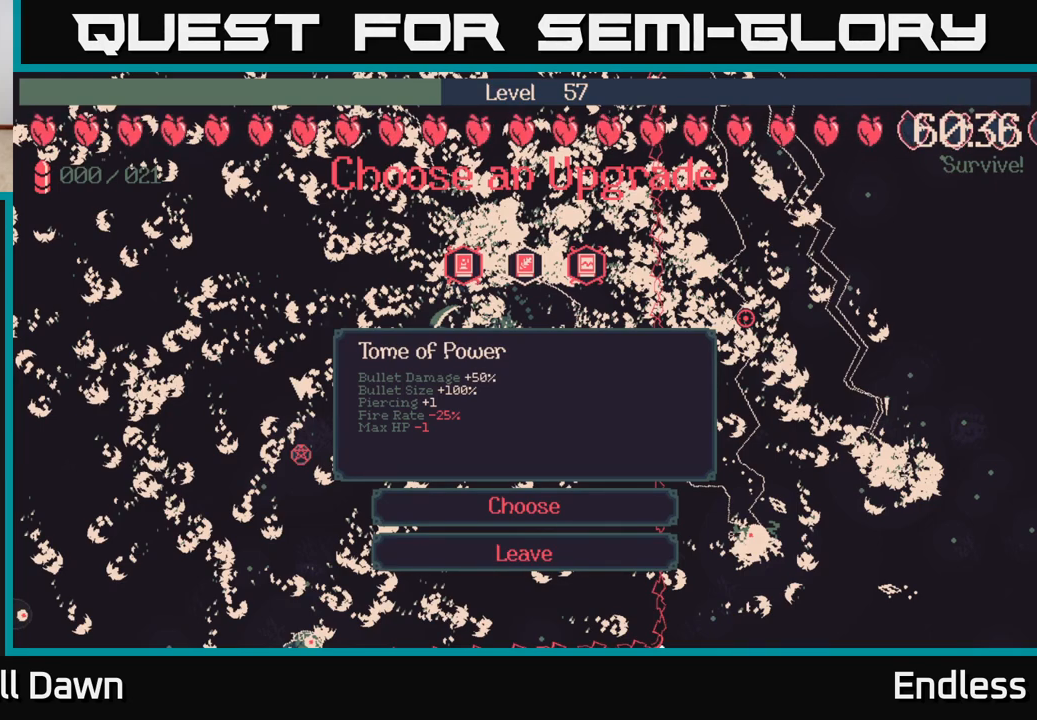
{"buttons": [], "left_stick": "center", "right_stick": "center", "events": []}
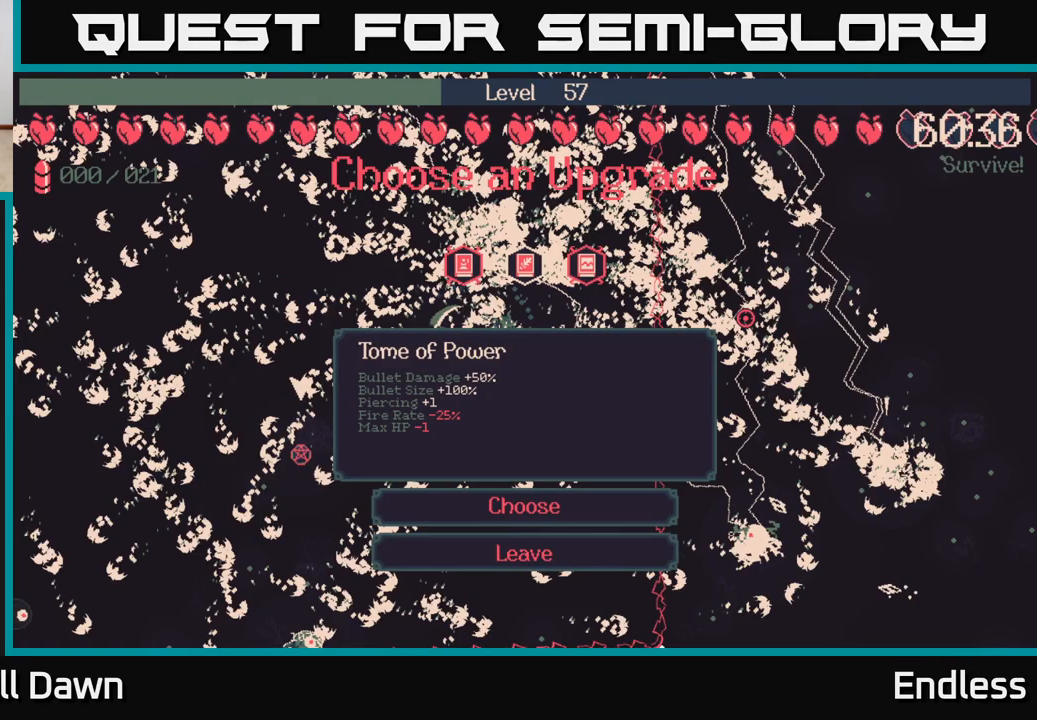
{"buttons": [], "left_stick": "center", "right_stick": "center", "events": []}
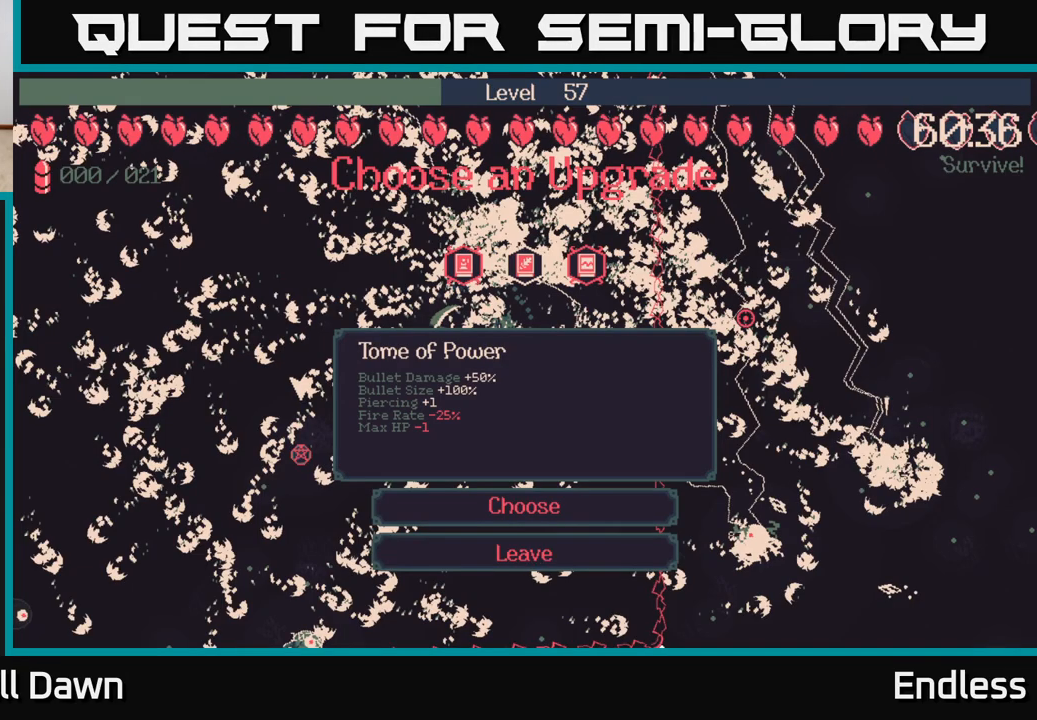
{"buttons": [], "left_stick": "center", "right_stick": "center", "events": []}
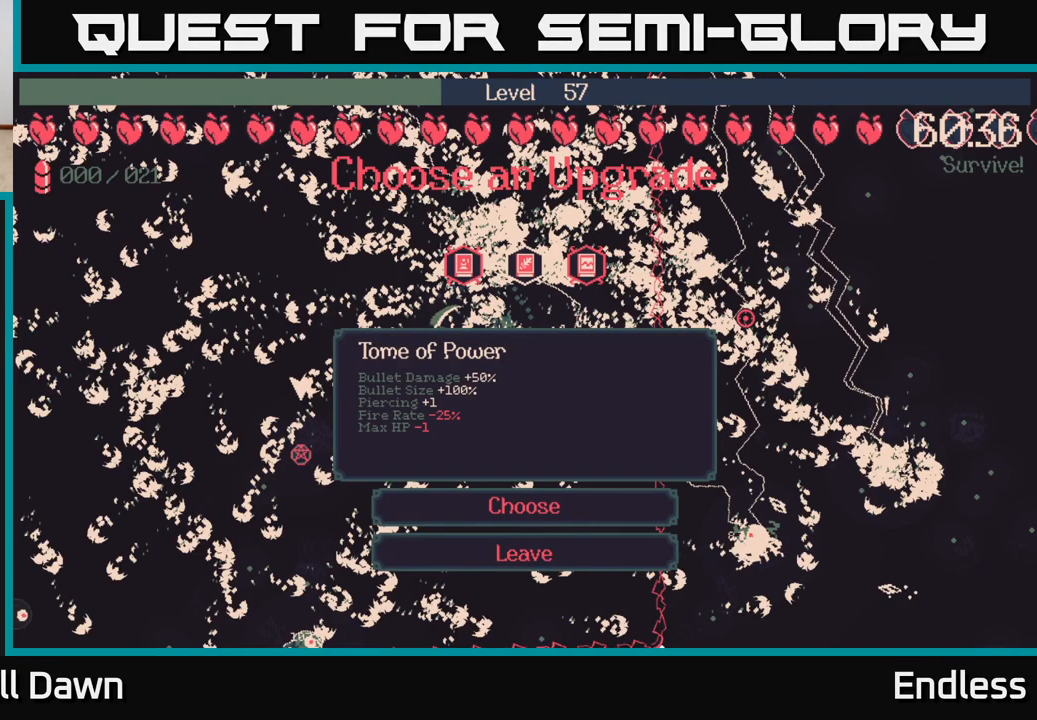
{"buttons": [], "left_stick": "center", "right_stick": "center", "events": []}
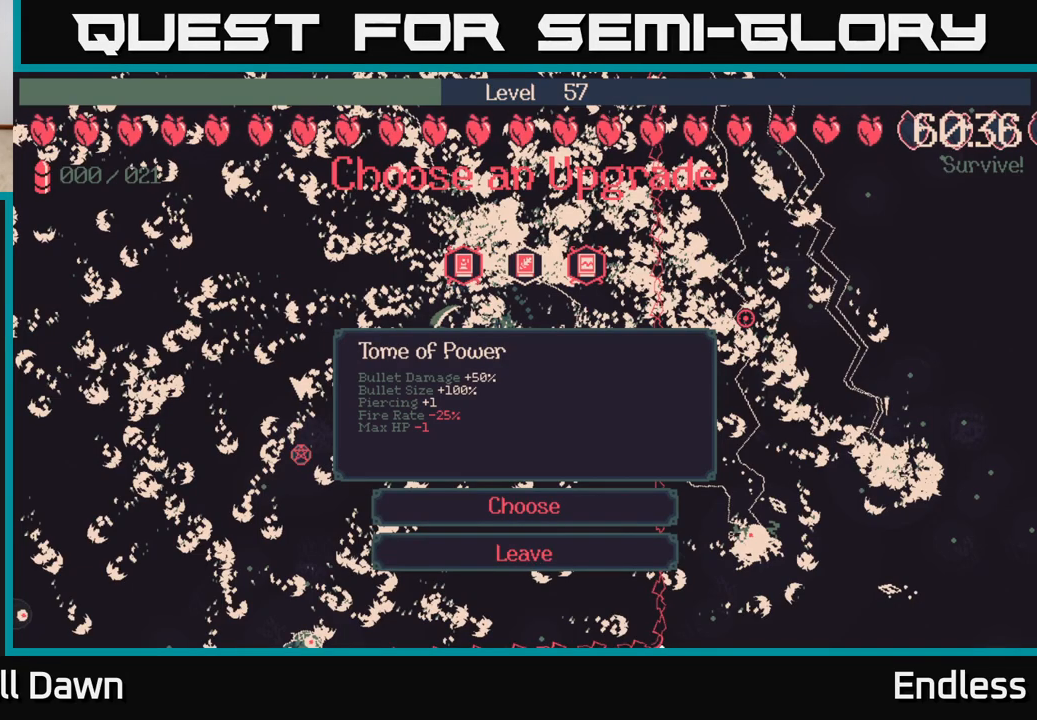
{"buttons": [], "left_stick": "center", "right_stick": "center", "events": []}
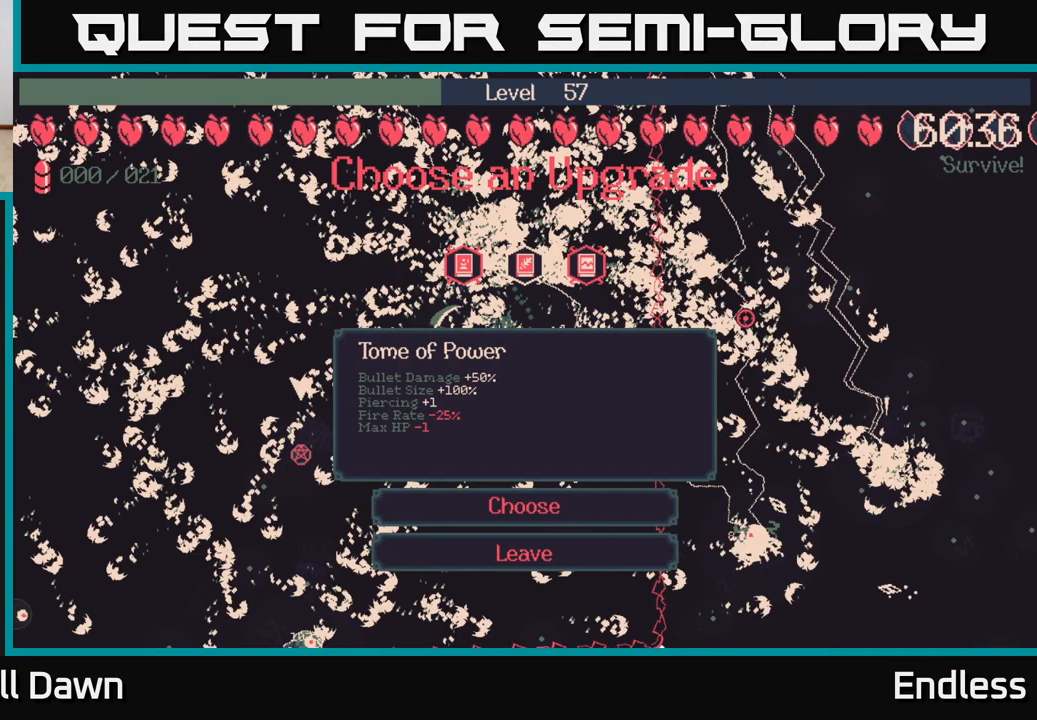
{"buttons": [], "left_stick": "center", "right_stick": "center", "events": [[283, "DPAD_LEFT", "down"], [483, "DPAD_LEFT", "up"]]}
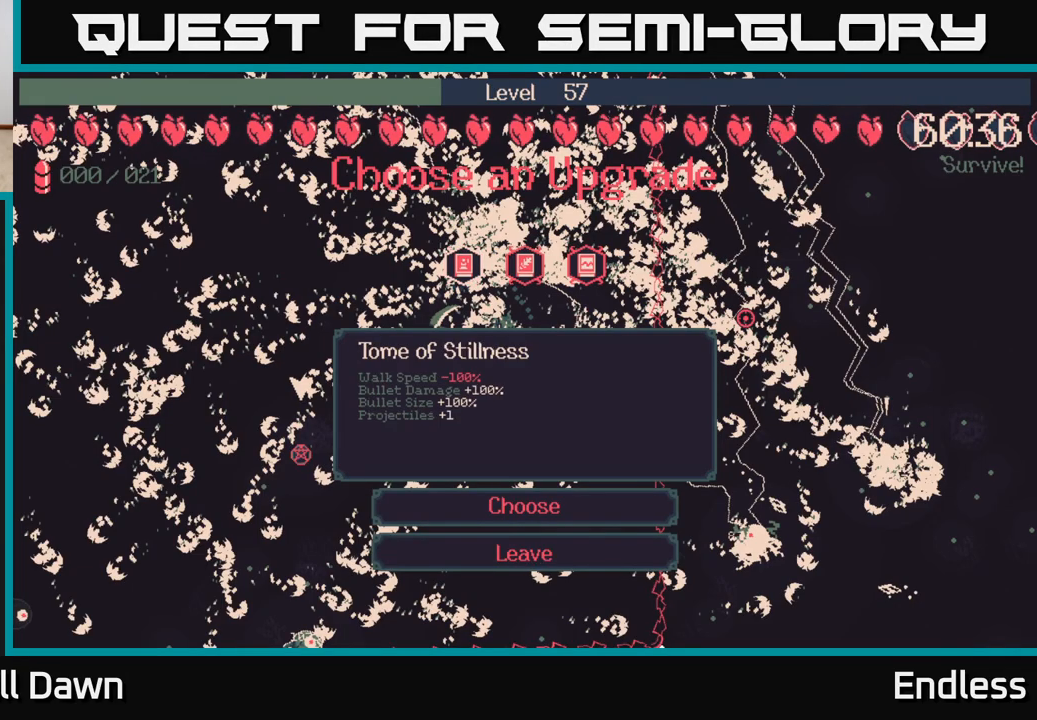
{"buttons": [], "left_stick": "center", "right_stick": "center", "events": [[333, "DPAD_RIGHT", "down"], [433, "DPAD_RIGHT", "up"]]}
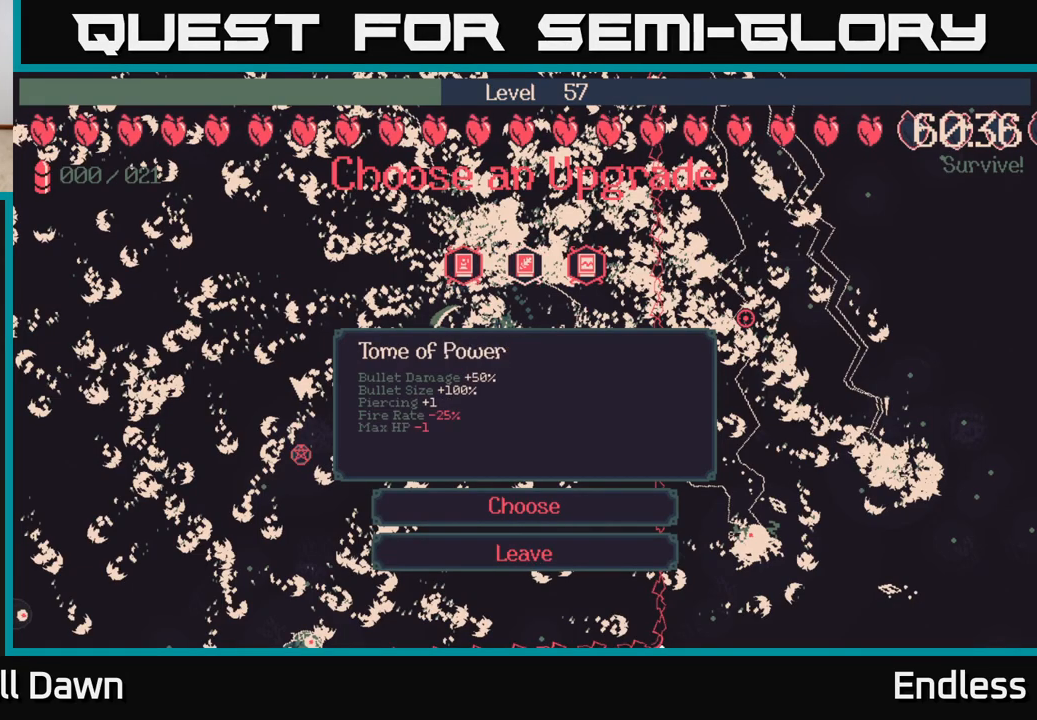
{"buttons": [], "left_stick": "center", "right_stick": "center", "events": []}
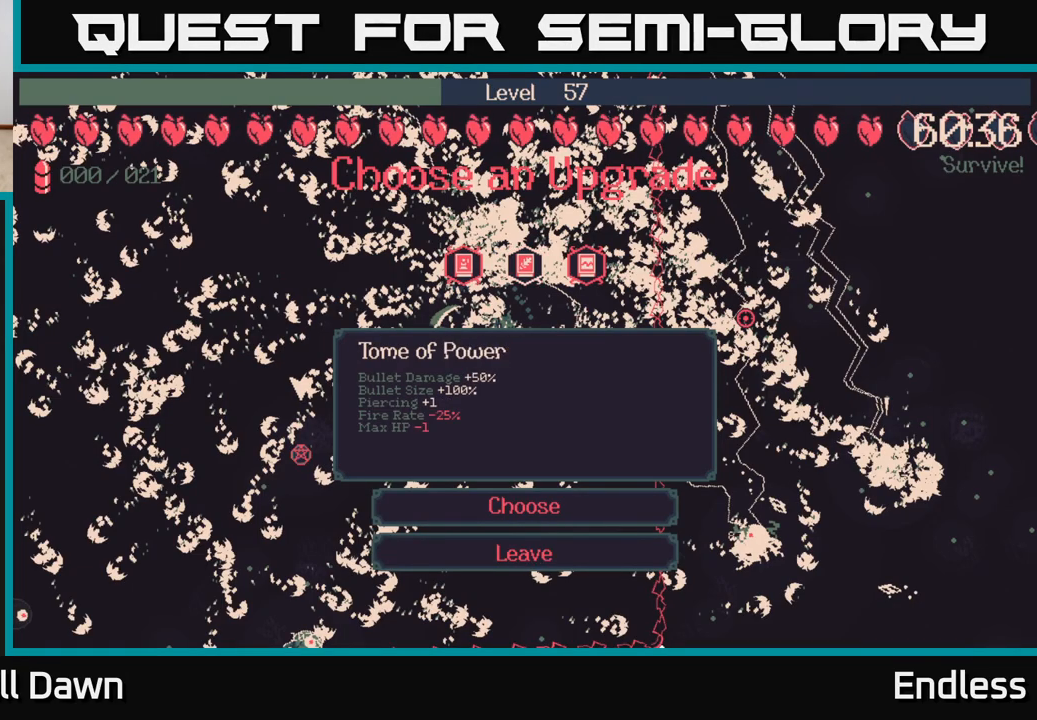
{"buttons": [], "left_stick": "center", "right_stick": "center", "events": [[183, "A", "down"], [267, "A", "up"]]}
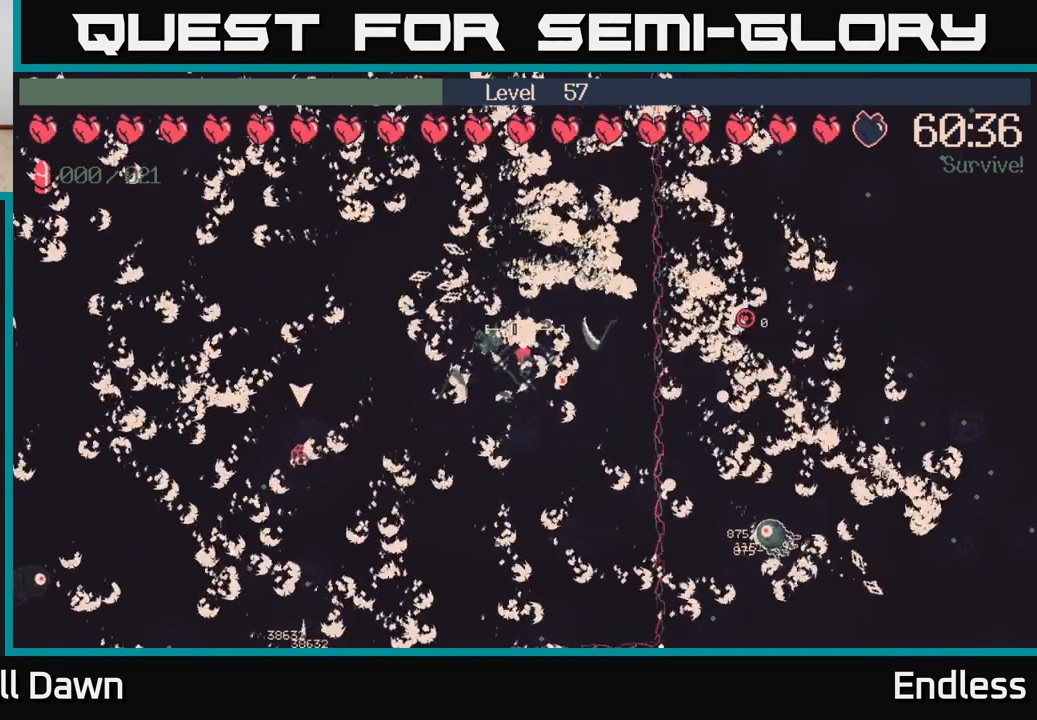
{"buttons": [], "left_stick": "up-left", "right_stick": "center", "events": [[433, "left_stick", "up-left"]]}
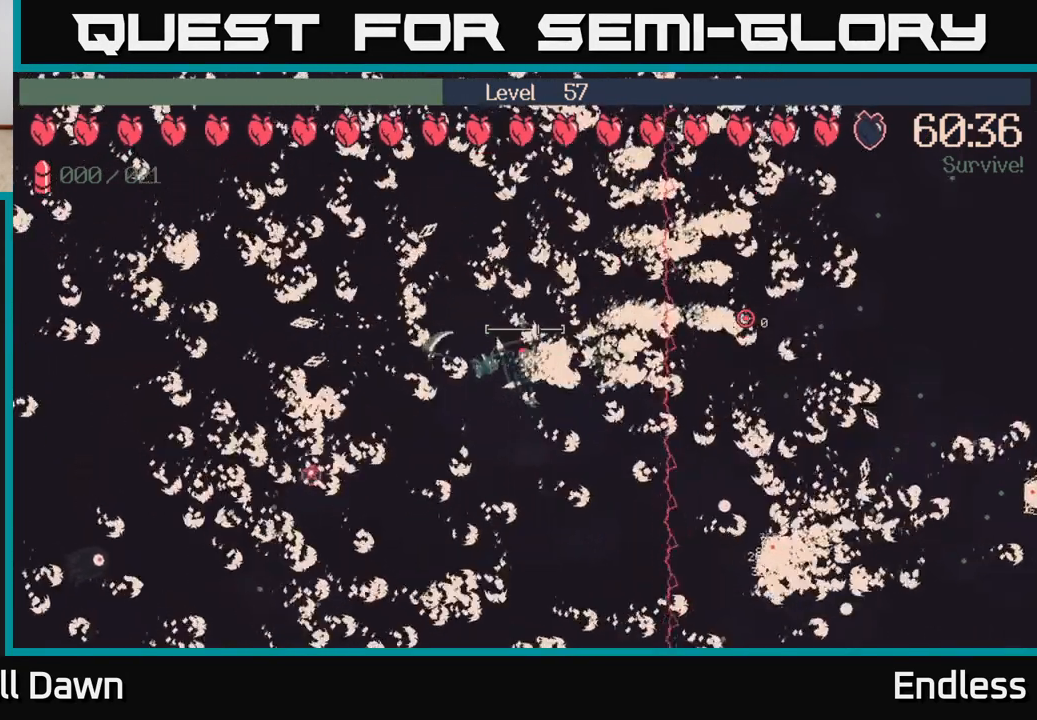
{"buttons": [], "left_stick": "center", "right_stick": "center", "events": [[117, "left_stick", "center"]]}
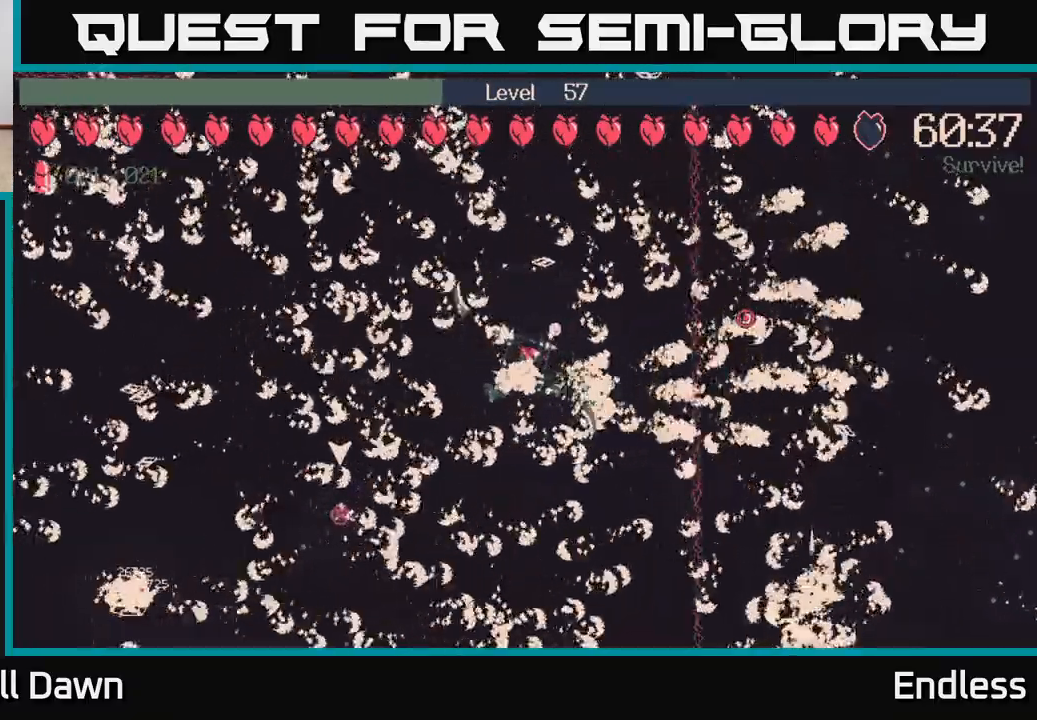
{"buttons": [], "left_stick": "center", "right_stick": "center", "events": []}
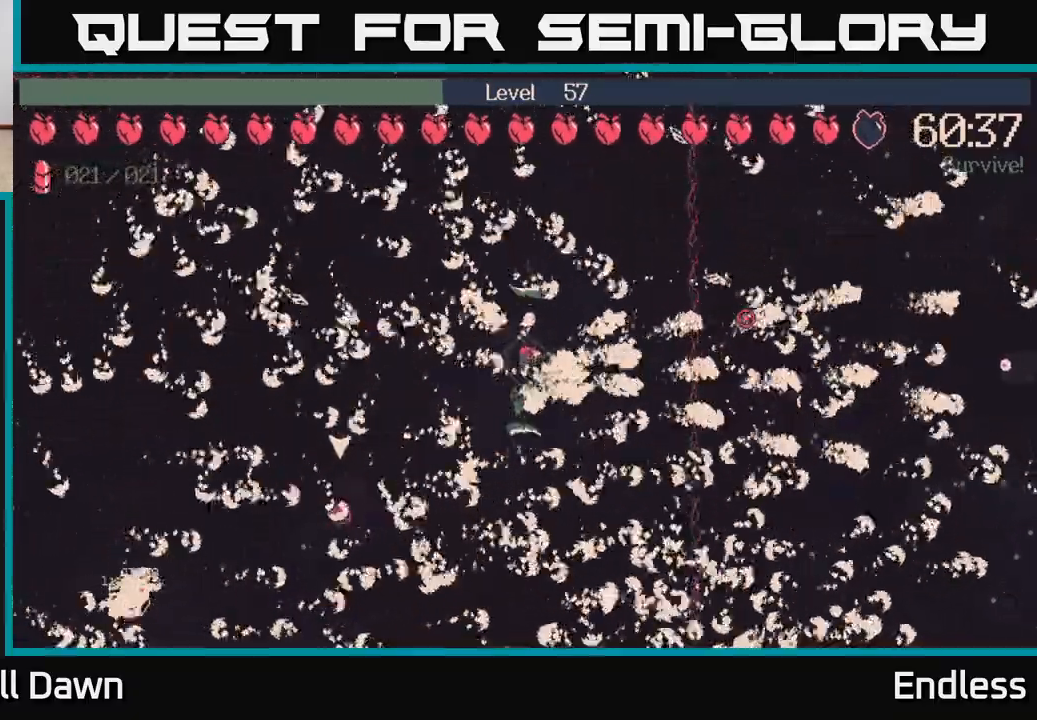
{"buttons": [], "left_stick": "center", "right_stick": "center", "events": [[133, "left_stick", "down-left"], [267, "left_stick", "center"]]}
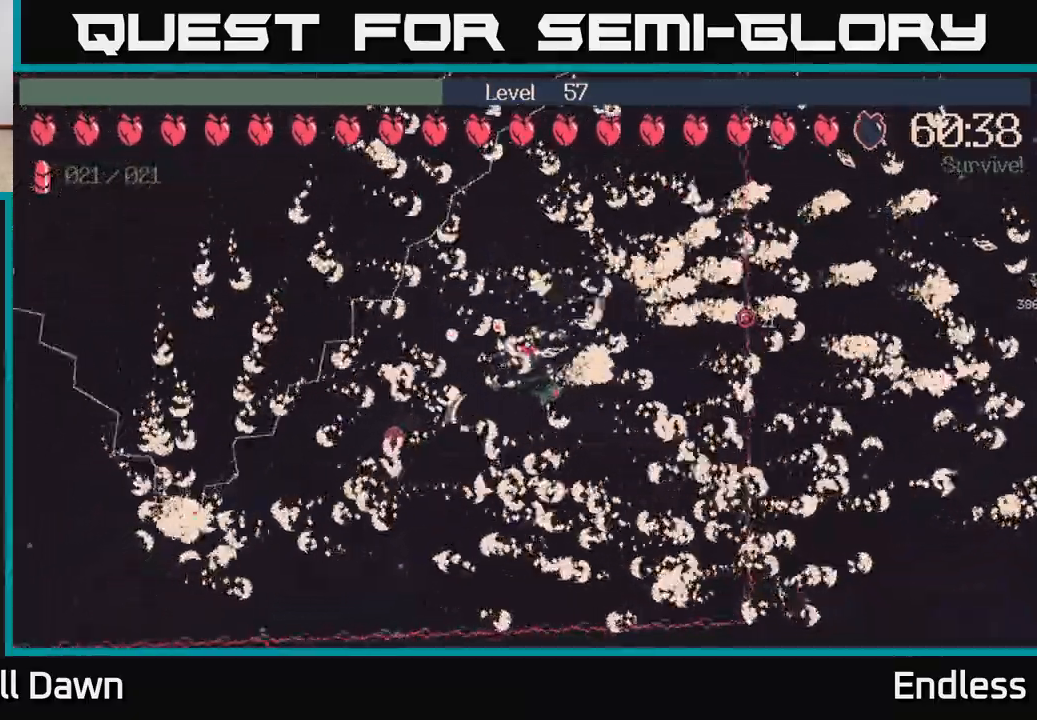
{"buttons": [], "left_stick": "center", "right_stick": "center", "events": [[150, "left_stick", "up"], [233, "left_stick", "up-left"], [367, "left_stick", "center"]]}
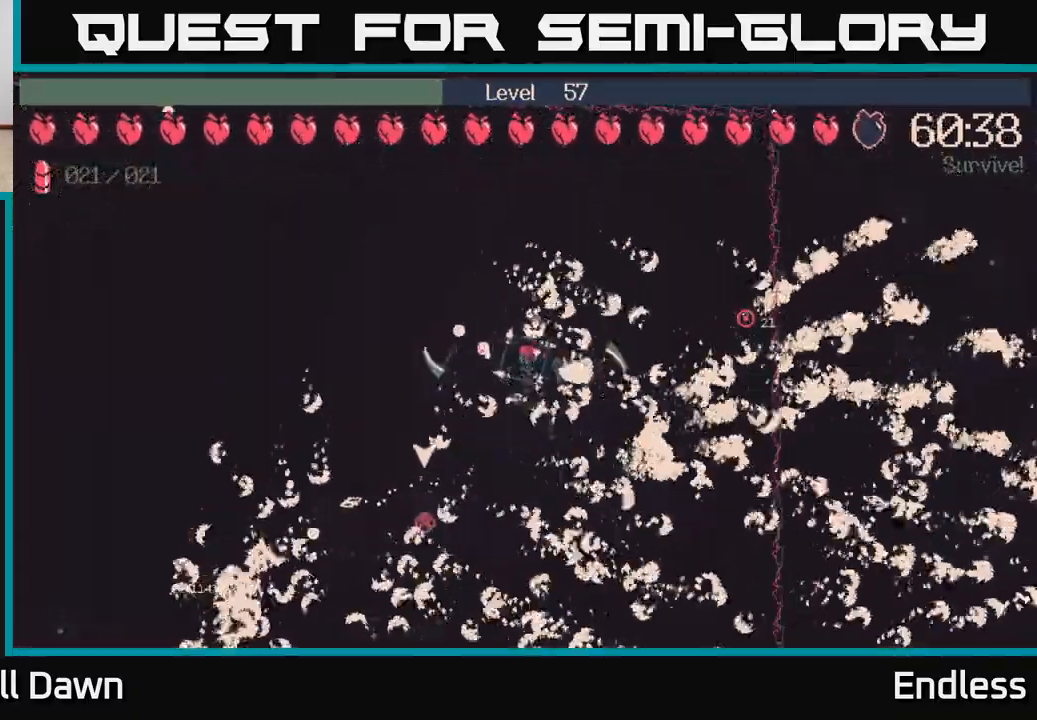
{"buttons": [], "left_stick": "center", "right_stick": "center", "events": []}
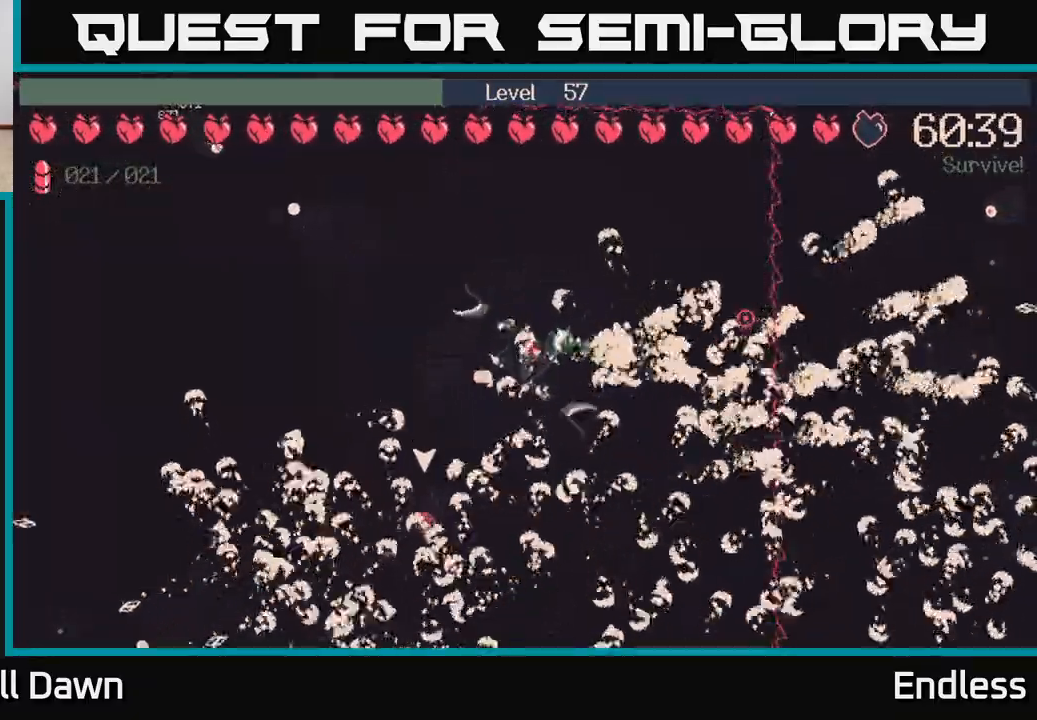
{"buttons": [], "left_stick": "left", "right_stick": "center", "events": [[17, "left_stick", "up-left"], [217, "left_stick", "center"], [450, "left_stick", "left"]]}
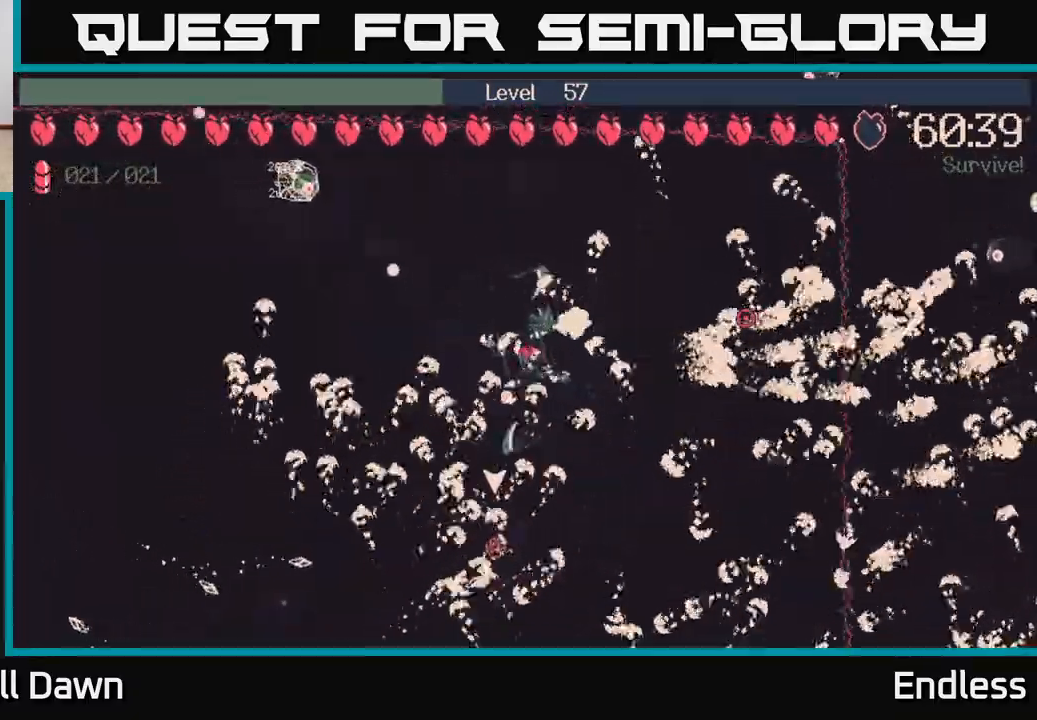
{"buttons": [], "left_stick": "down-right", "right_stick": "center", "events": [[167, "left_stick", "down"], [433, "left_stick", "down-right"]]}
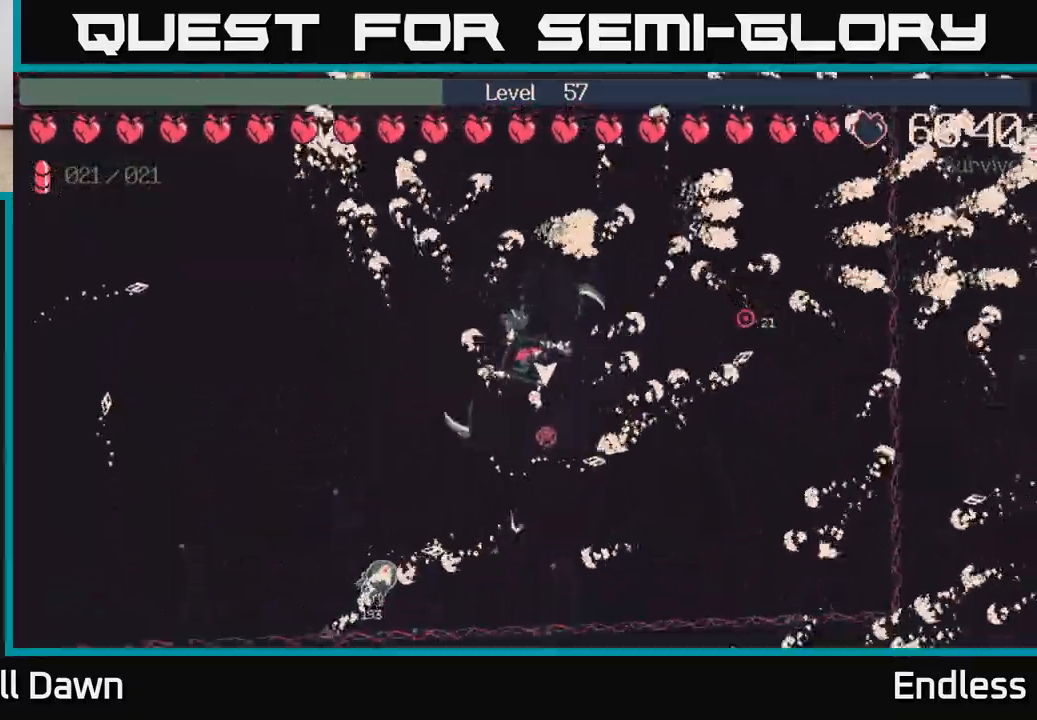
{"buttons": [], "left_stick": "center", "right_stick": "center", "events": [[67, "left_stick", "down"], [317, "left_stick", "center"]]}
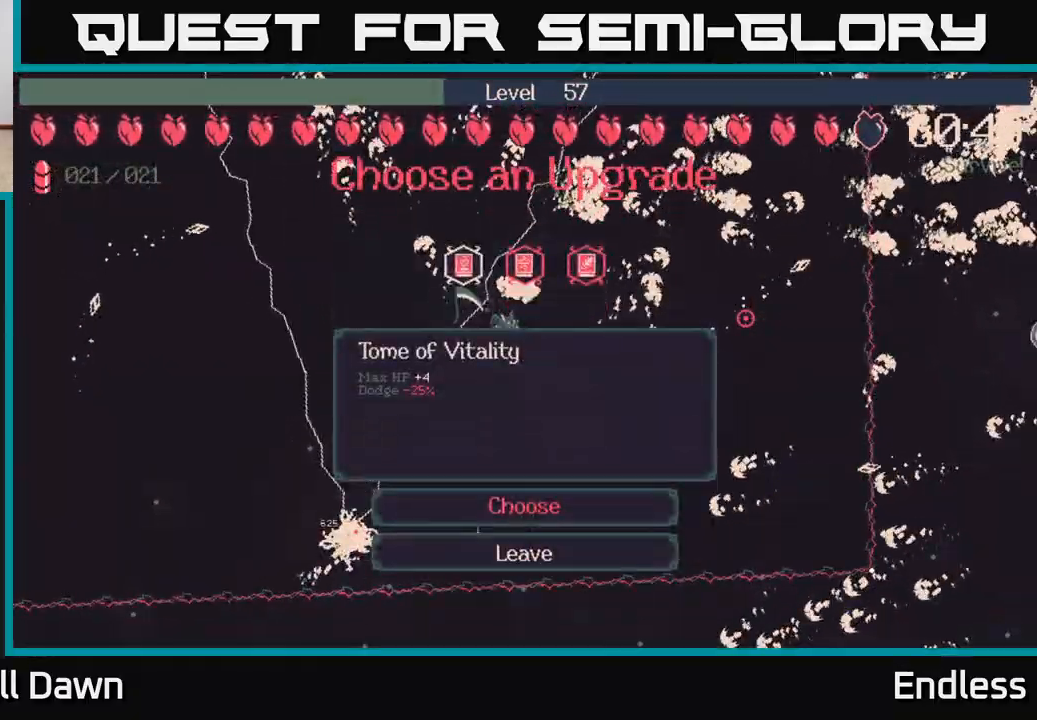
{"buttons": [], "left_stick": "center", "right_stick": "center", "events": []}
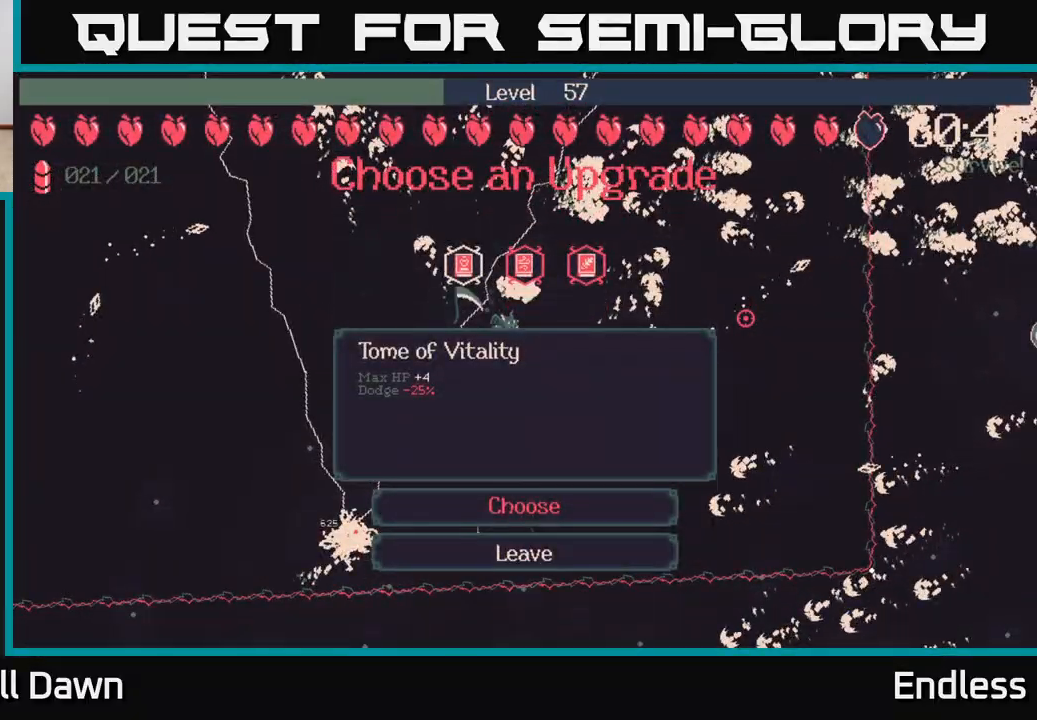
{"buttons": ["DPAD_RIGHT"], "left_stick": "center", "right_stick": "center", "events": [[417, "DPAD_RIGHT", "down"]]}
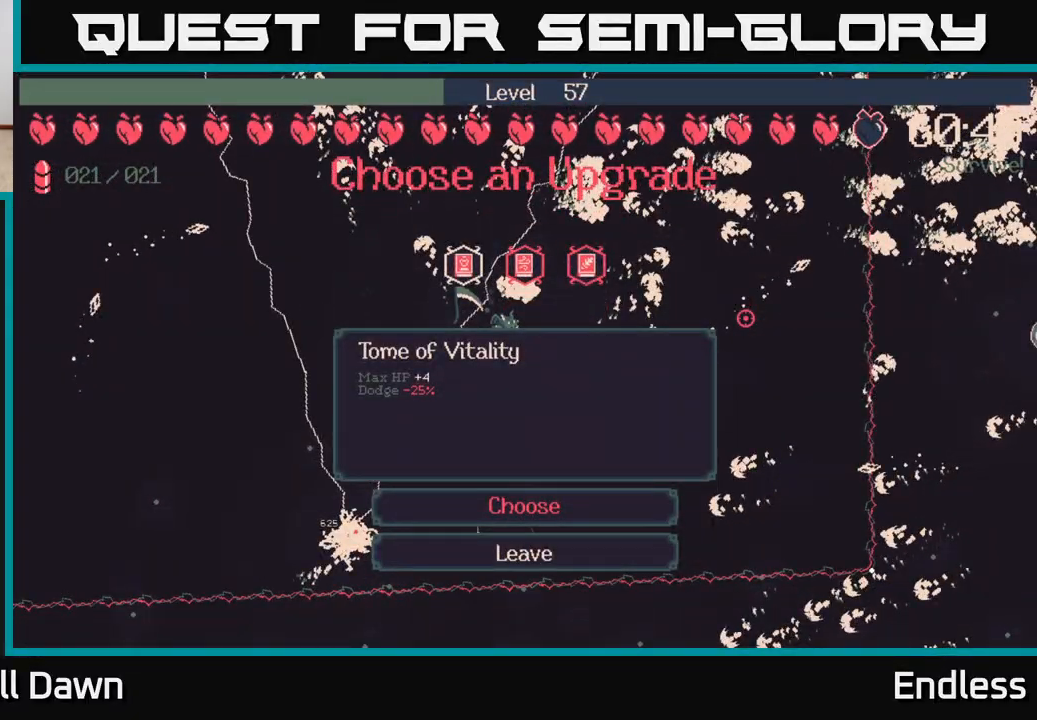
{"buttons": [], "left_stick": "center", "right_stick": "center", "events": [[167, "DPAD_RIGHT", "up"]]}
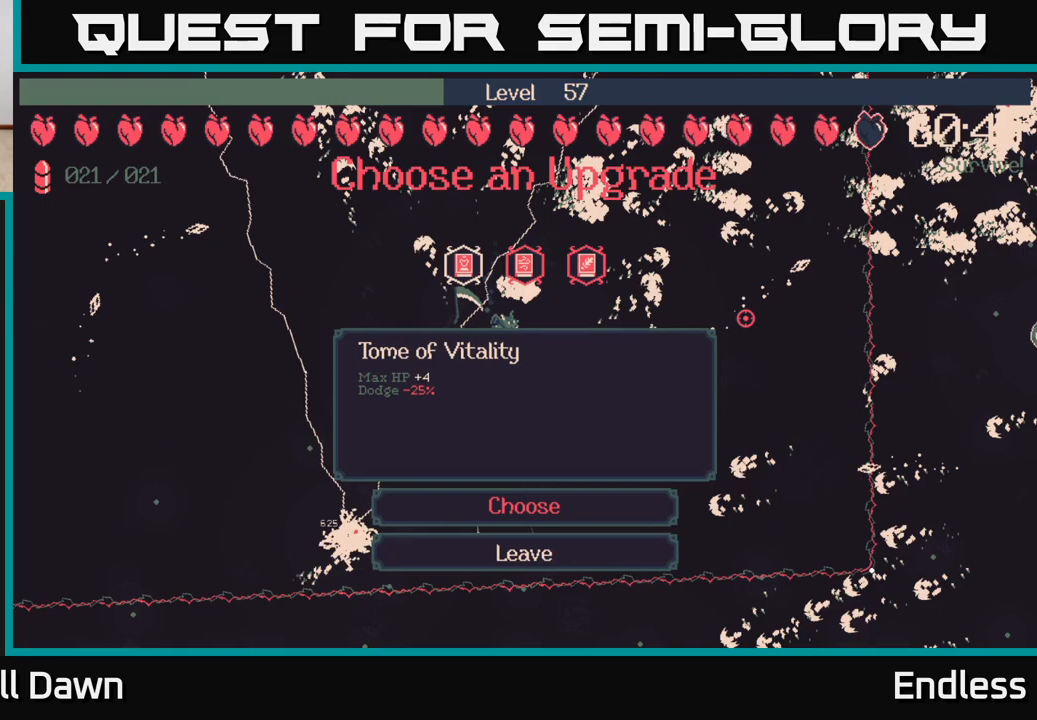
{"buttons": [], "left_stick": "center", "right_stick": "center", "events": []}
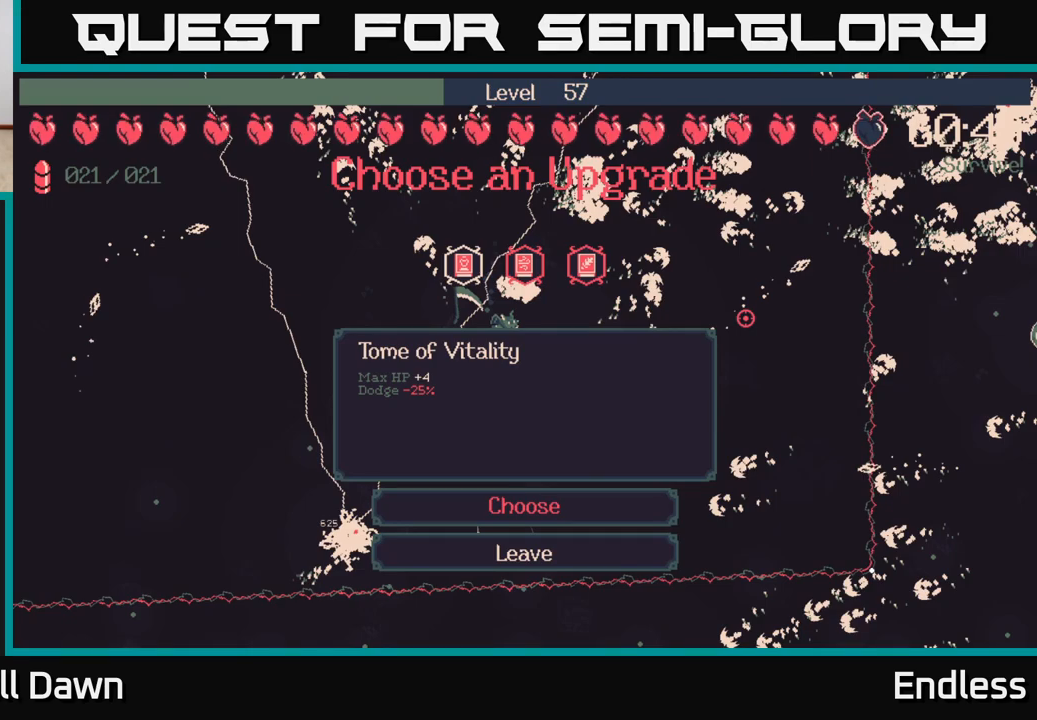
{"buttons": [], "left_stick": "center", "right_stick": "center", "events": []}
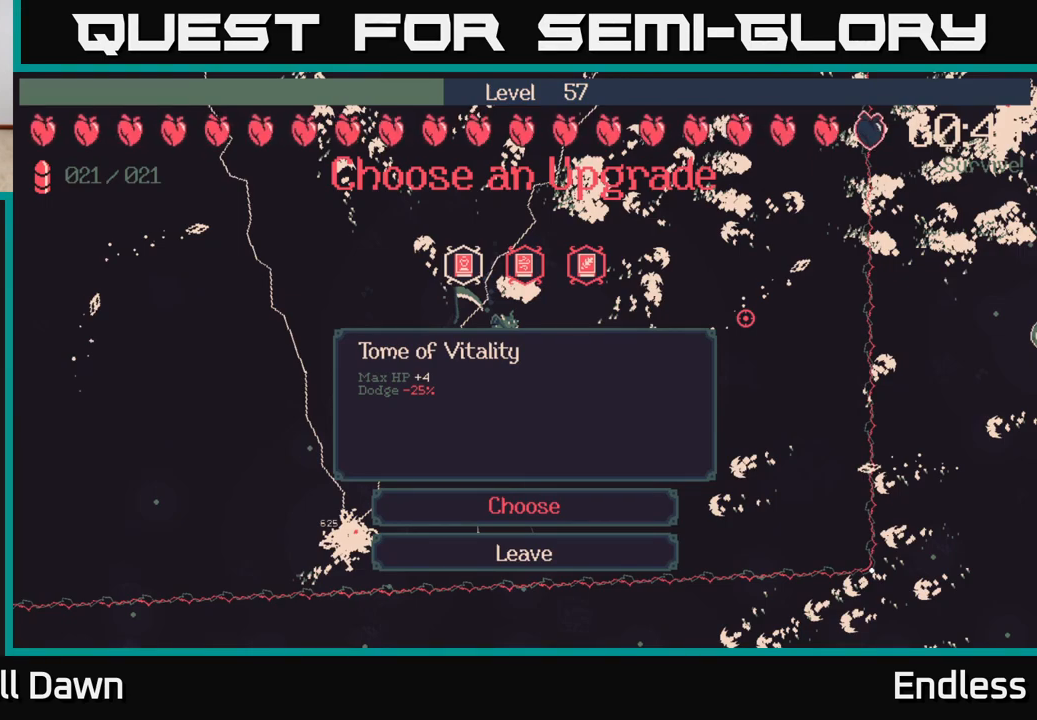
{"buttons": ["DPAD_LEFT"], "left_stick": "center", "right_stick": "center", "events": [[17, "DPAD_RIGHT", "down"], [217, "DPAD_RIGHT", "up"], [450, "DPAD_LEFT", "down"]]}
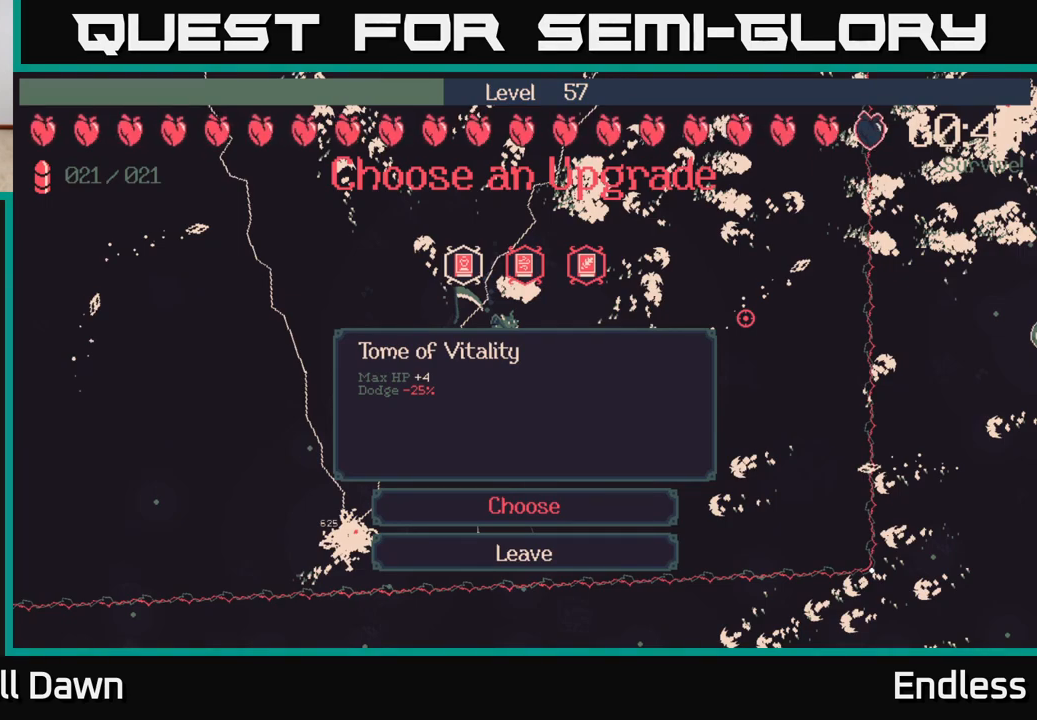
{"buttons": [], "left_stick": "center", "right_stick": "center", "events": [[100, "DPAD_LEFT", "up"], [283, "DPAD_RIGHT", "down"], [450, "DPAD_RIGHT", "up"]]}
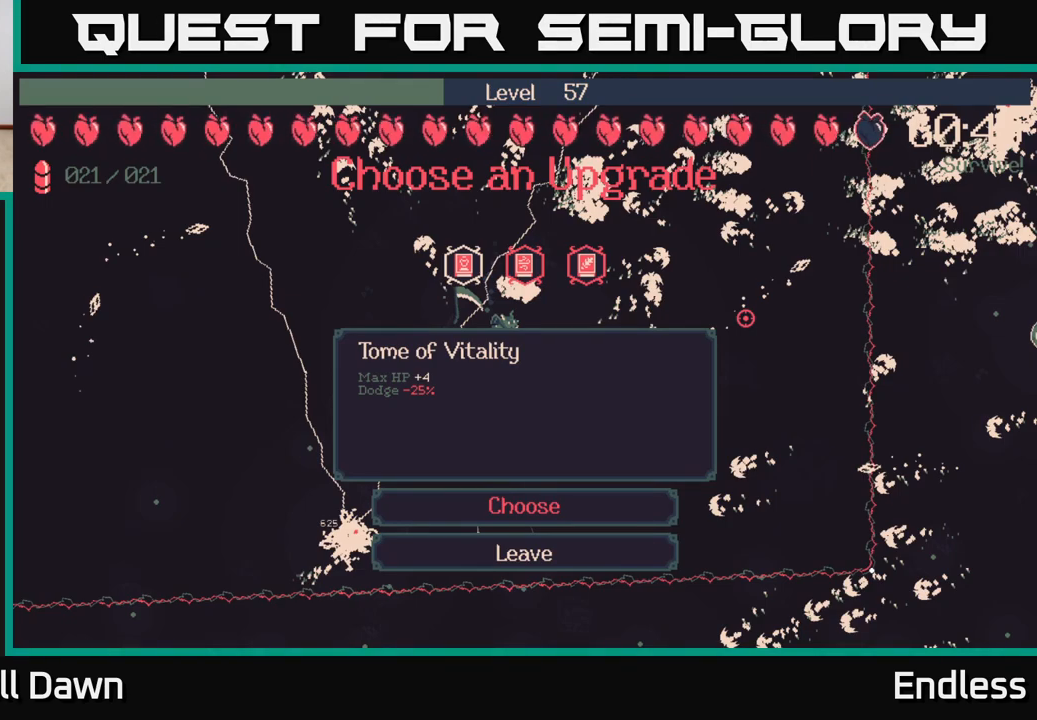
{"buttons": [], "left_stick": "center", "right_stick": "center", "events": [[133, "DPAD_RIGHT", "down"], [183, "DPAD_DOWN", "down"], [250, "DPAD_DOWN", "up"], [250, "DPAD_RIGHT", "up"]]}
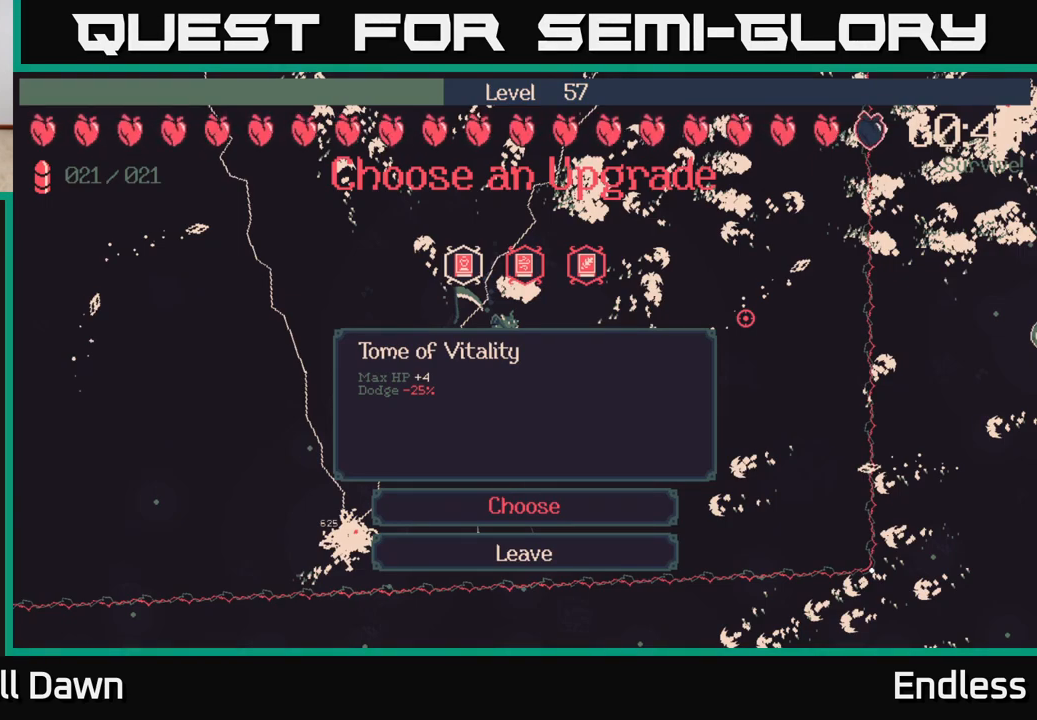
{"buttons": [], "left_stick": "center", "right_stick": "center", "events": [[50, "DPAD_LEFT", "down"], [217, "DPAD_LEFT", "up"]]}
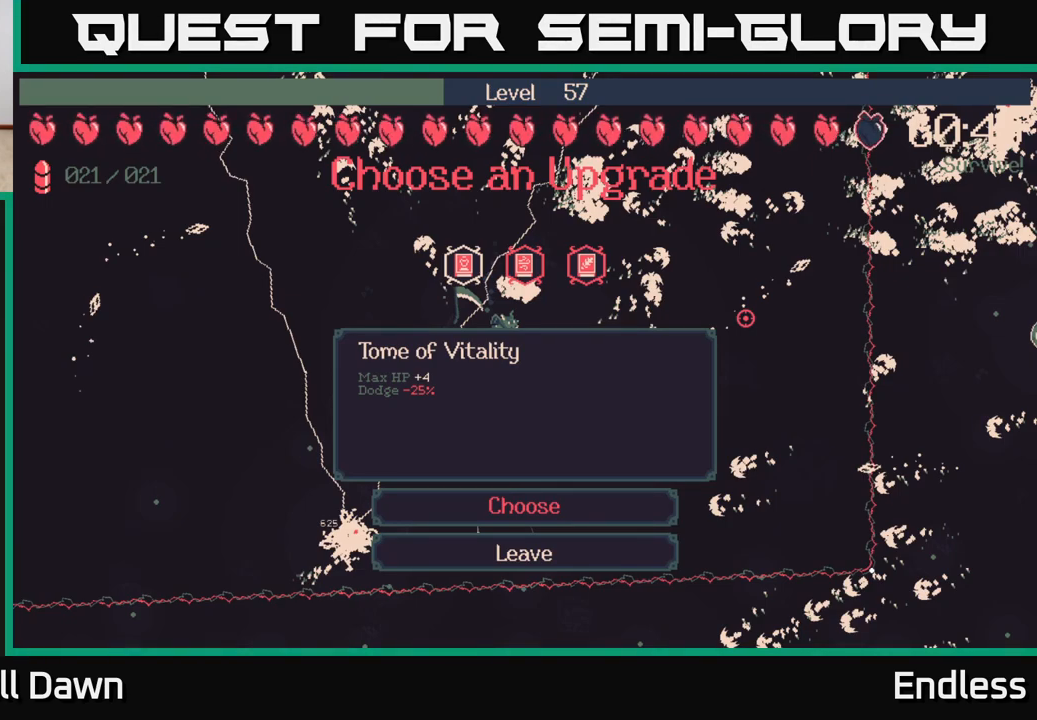
{"buttons": [], "left_stick": "center", "right_stick": "center", "events": [[33, "DPAD_UP", "down"], [233, "DPAD_UP", "up"], [333, "DPAD_DOWN", "down"], [450, "DPAD_DOWN", "up"]]}